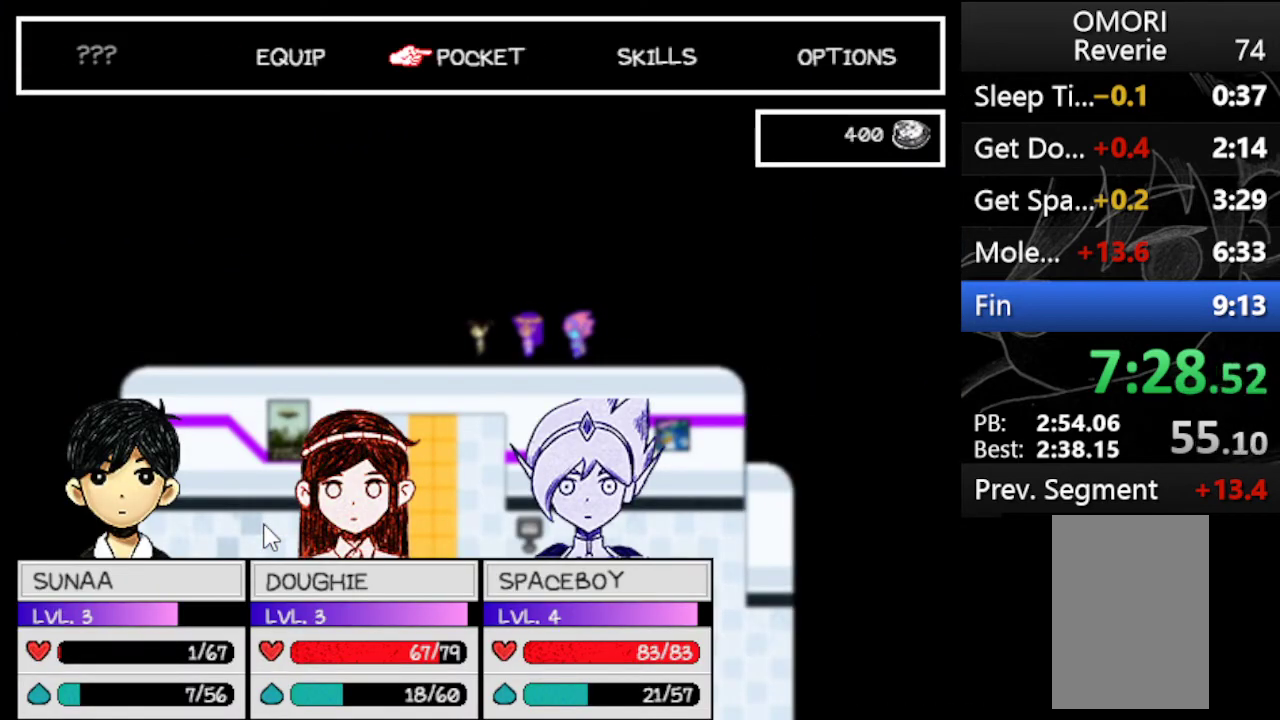
Gameplay with keyboard; each line is a JSON object with the keys held at the frame after it. "events" lists presses ("down") and releases ("up") of "c", "down", "left", "right", "up", "x" and "z" between this image and that frame as [ms after this image, input, new state], when the widget could be followed in between. No other keys are recorded. Mouse input is not recorded.
{"keys": [], "events": [[33, "right", "up"], [67, "z", "down"], [167, "z", "up"]]}
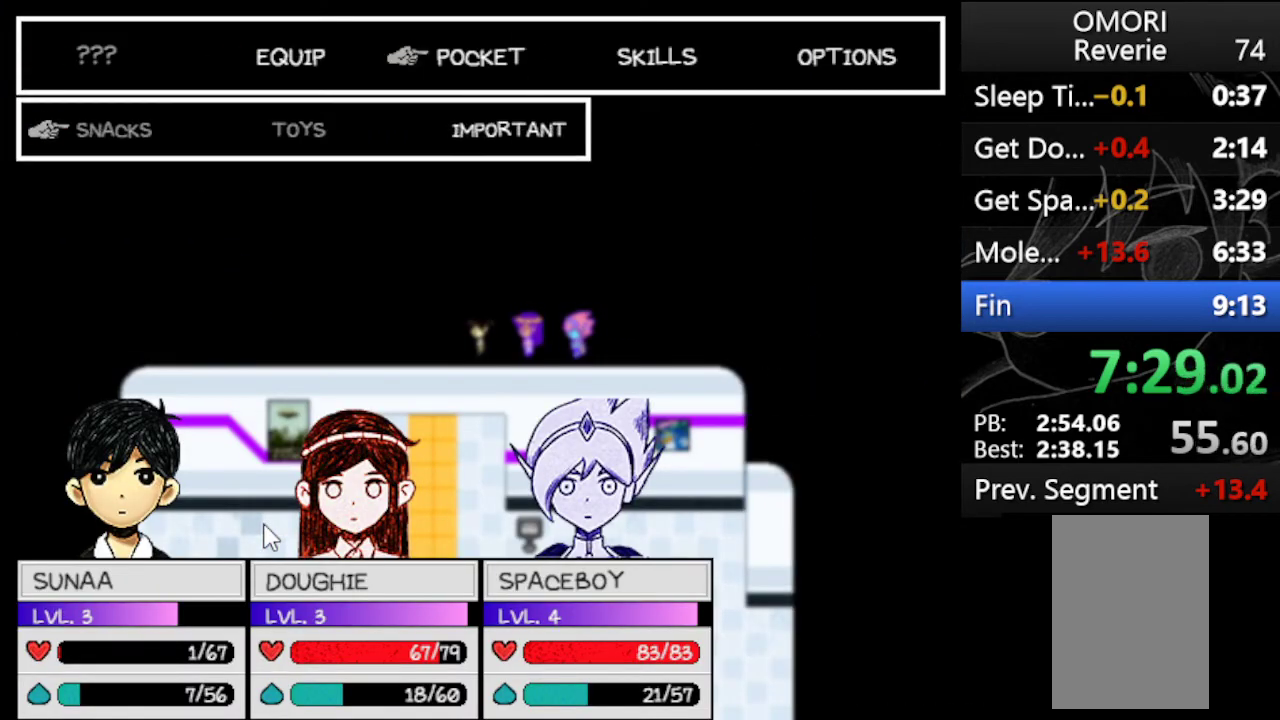
{"keys": [], "events": [[133, "left", "down"], [233, "left", "up"], [233, "z", "down"], [333, "z", "up"], [367, "z", "down"], [467, "z", "up"]]}
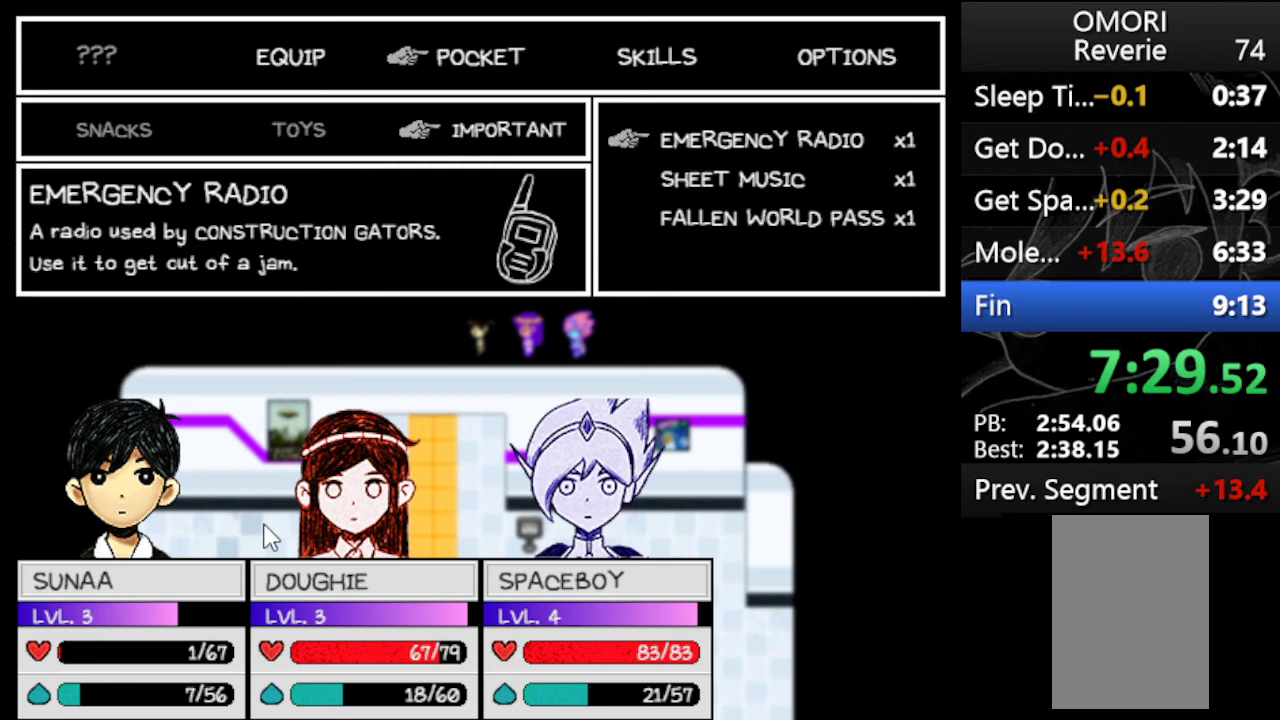
{"keys": [], "events": [[33, "z", "down"], [133, "z", "up"], [200, "z", "down"], [300, "z", "up"], [400, "z", "down"], [433, "z", "up"]]}
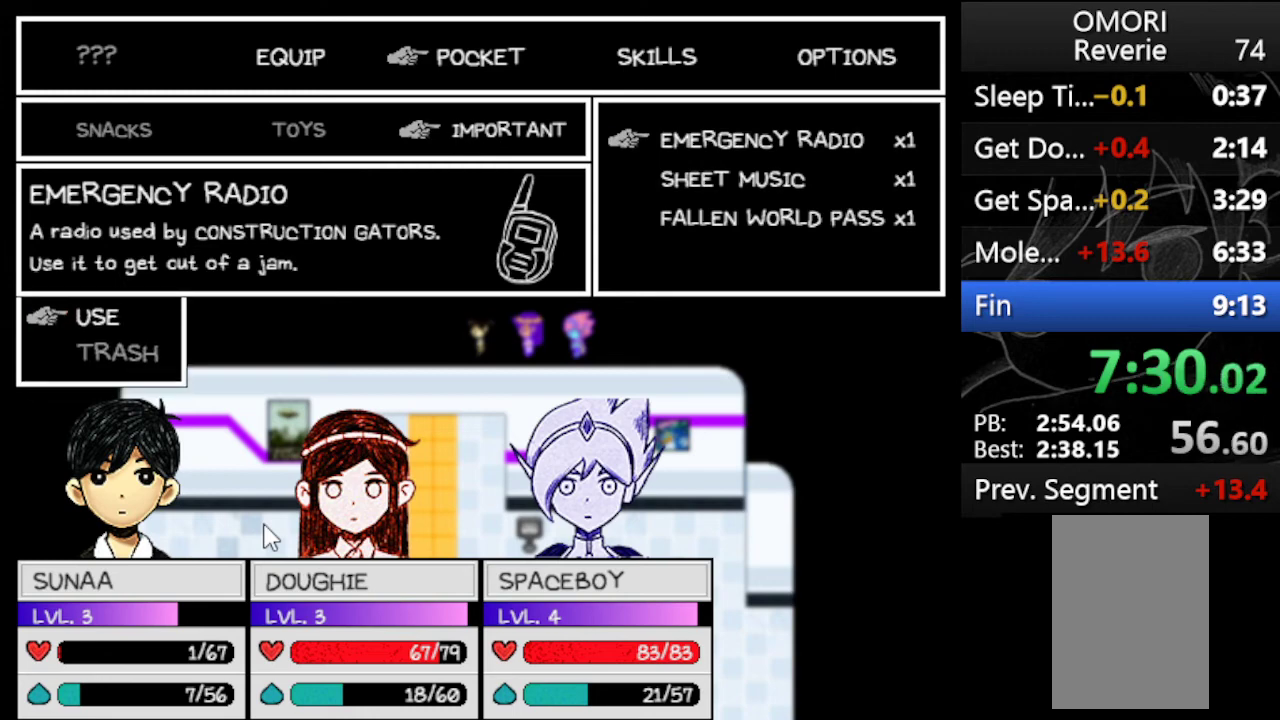
{"keys": ["down"], "events": [[67, "z", "down"], [133, "z", "up"], [167, "down", "down"]]}
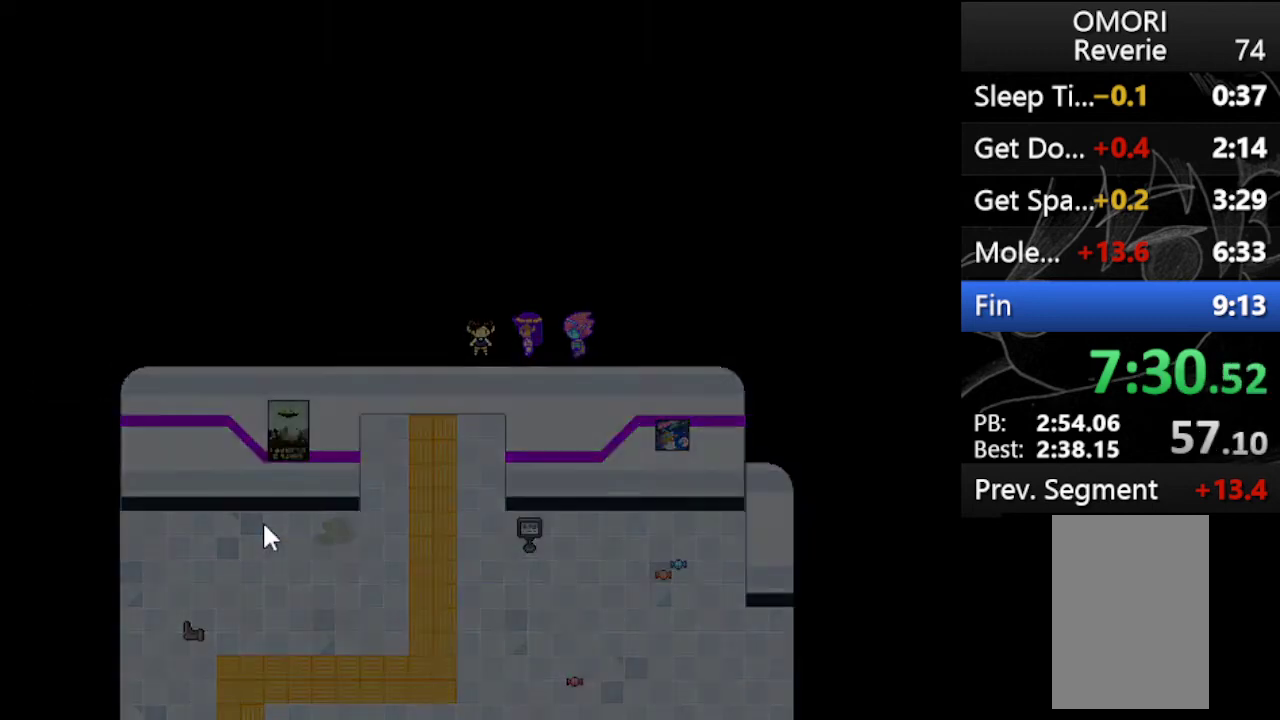
{"keys": ["down"], "events": []}
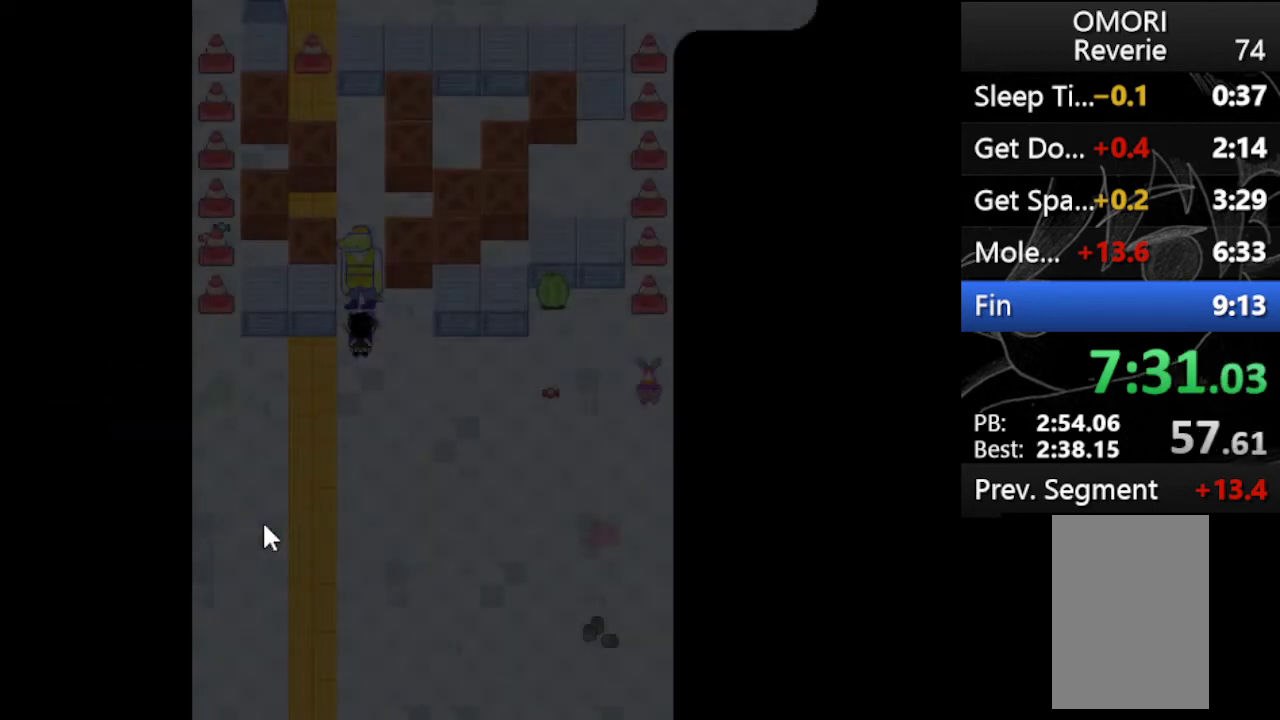
{"keys": [], "events": [[433, "down", "up"]]}
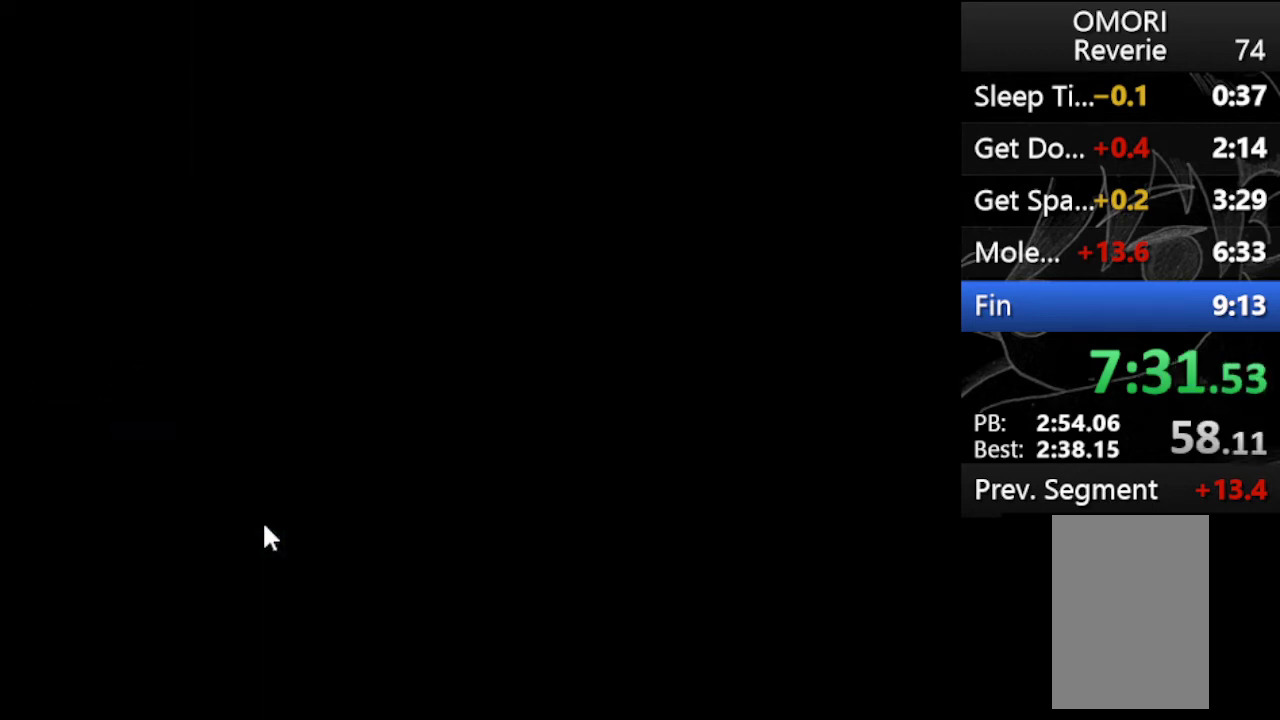
{"keys": [], "events": []}
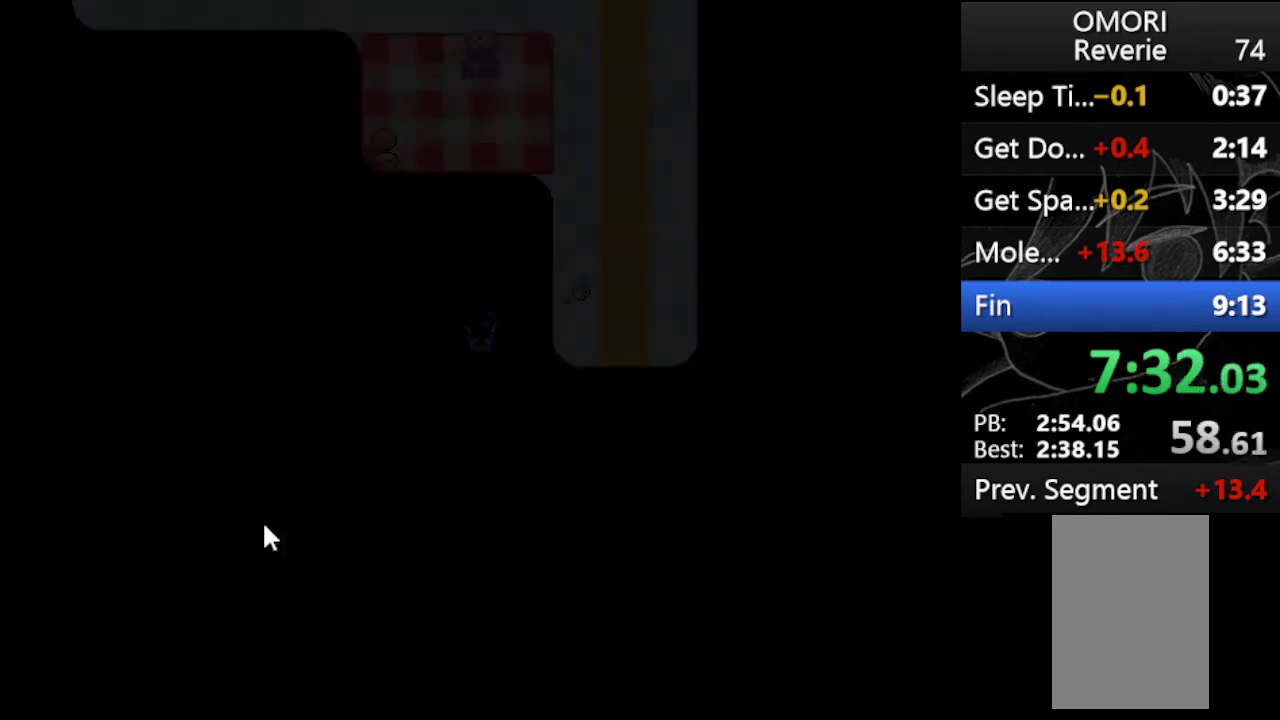
{"keys": ["left"], "events": [[367, "left", "down"]]}
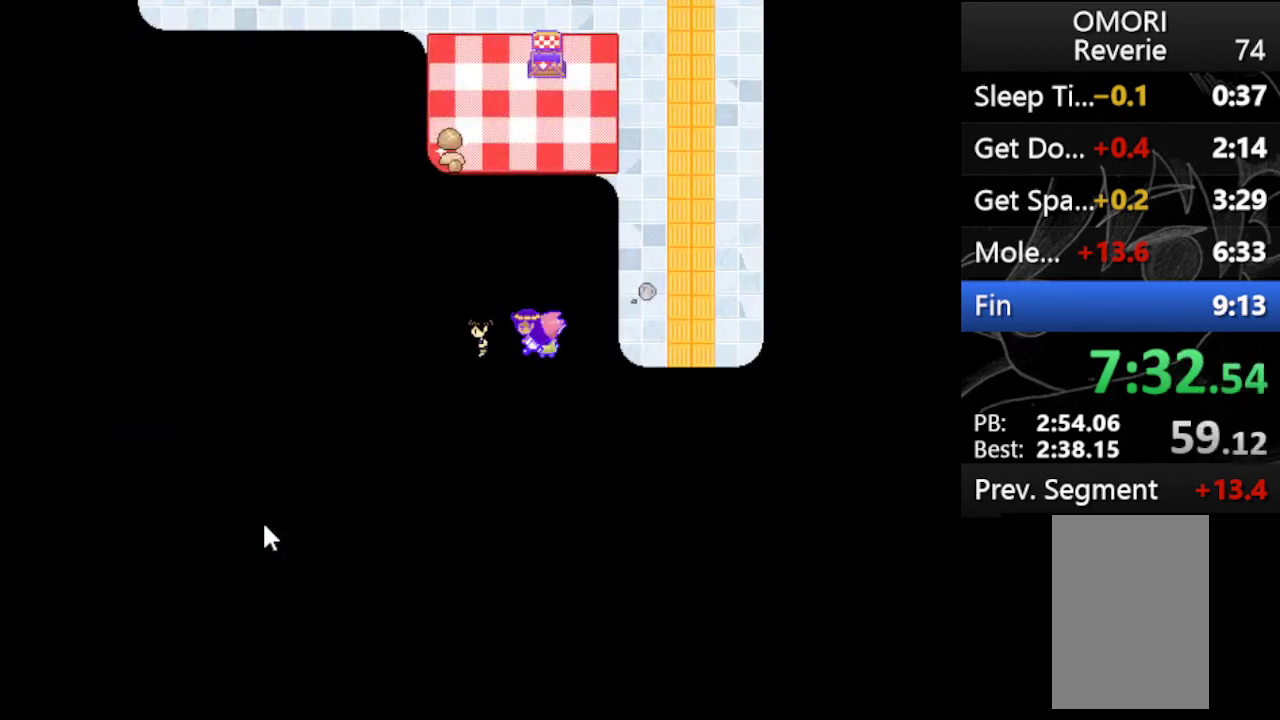
{"keys": ["left"], "events": []}
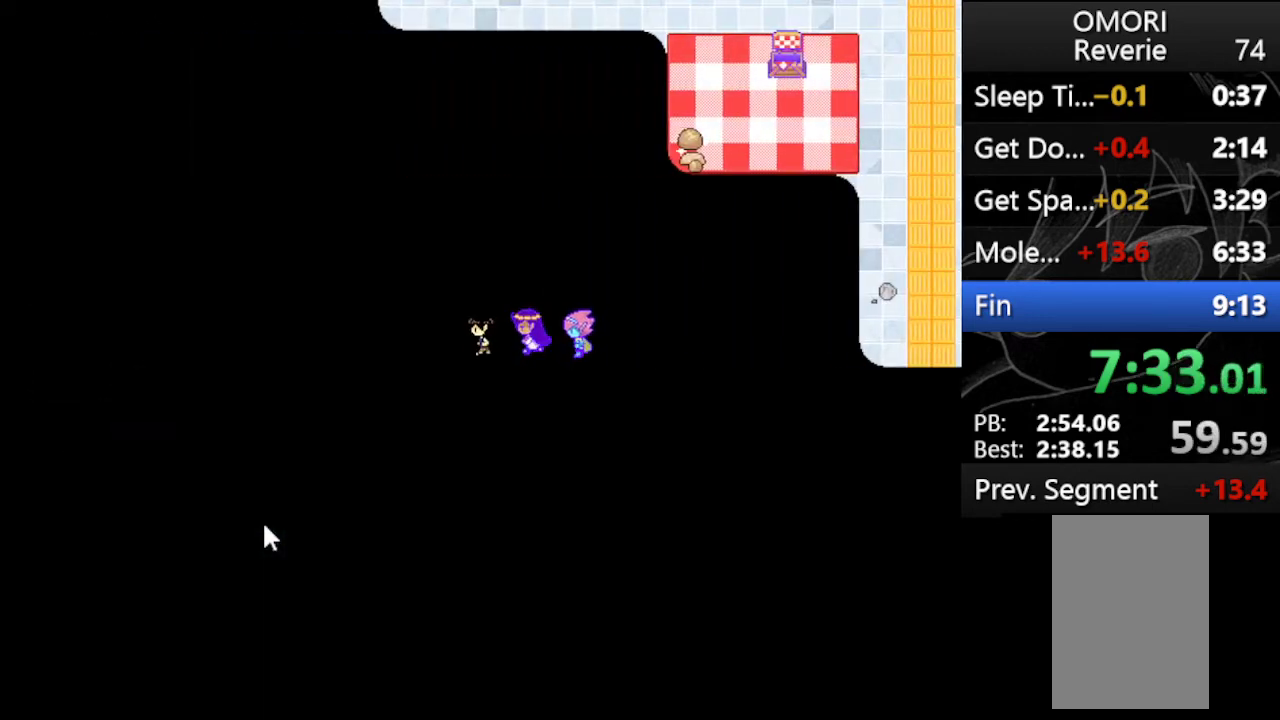
{"keys": ["left"], "events": []}
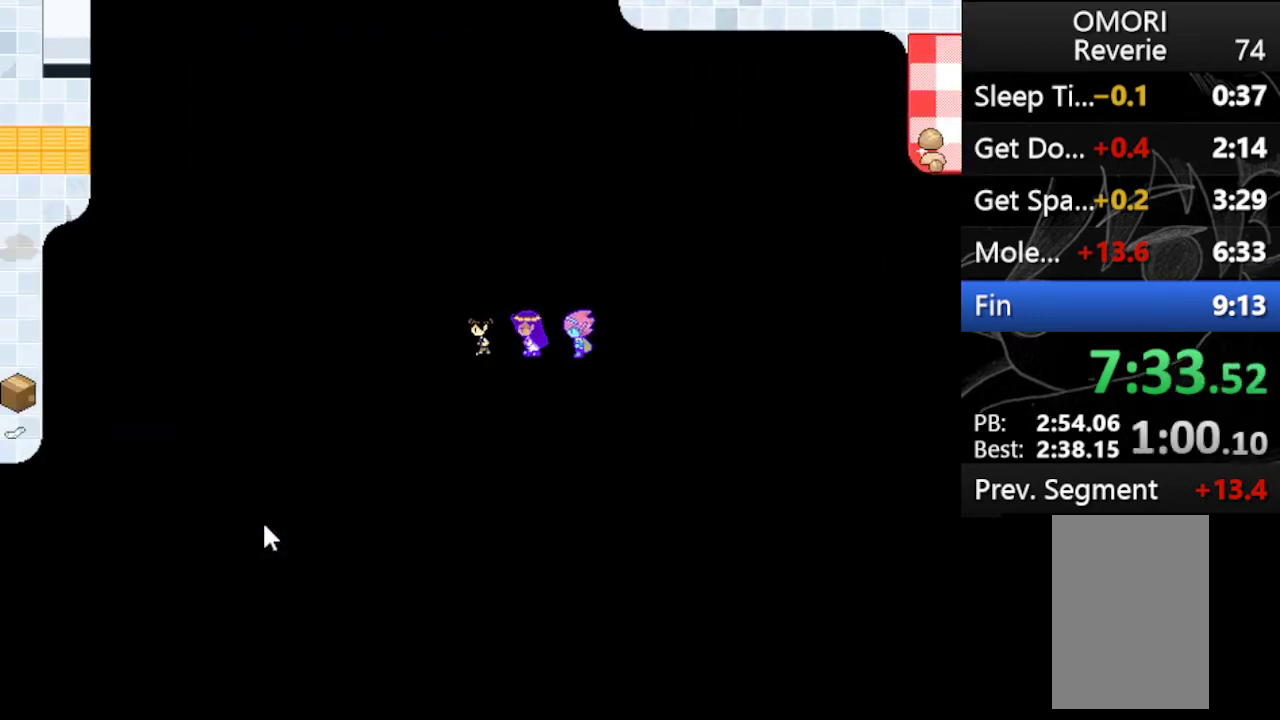
{"keys": ["up"], "events": [[300, "up", "down"], [467, "left", "up"]]}
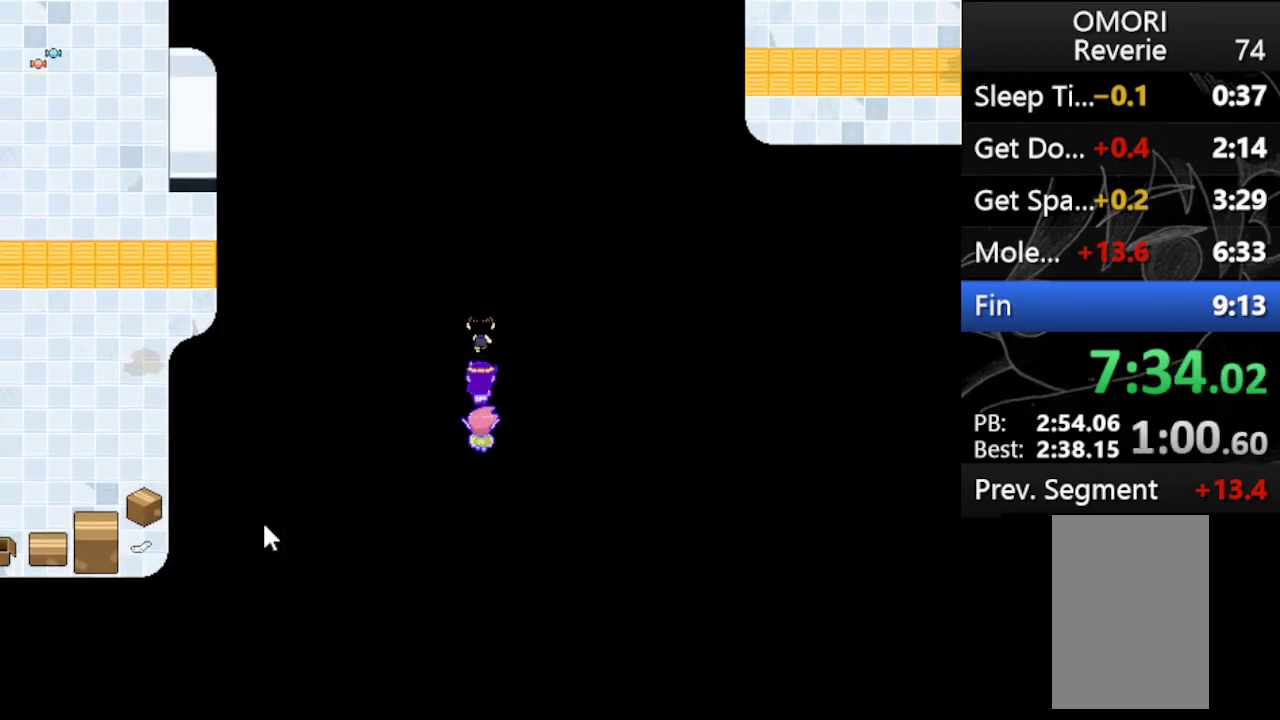
{"keys": ["up"], "events": []}
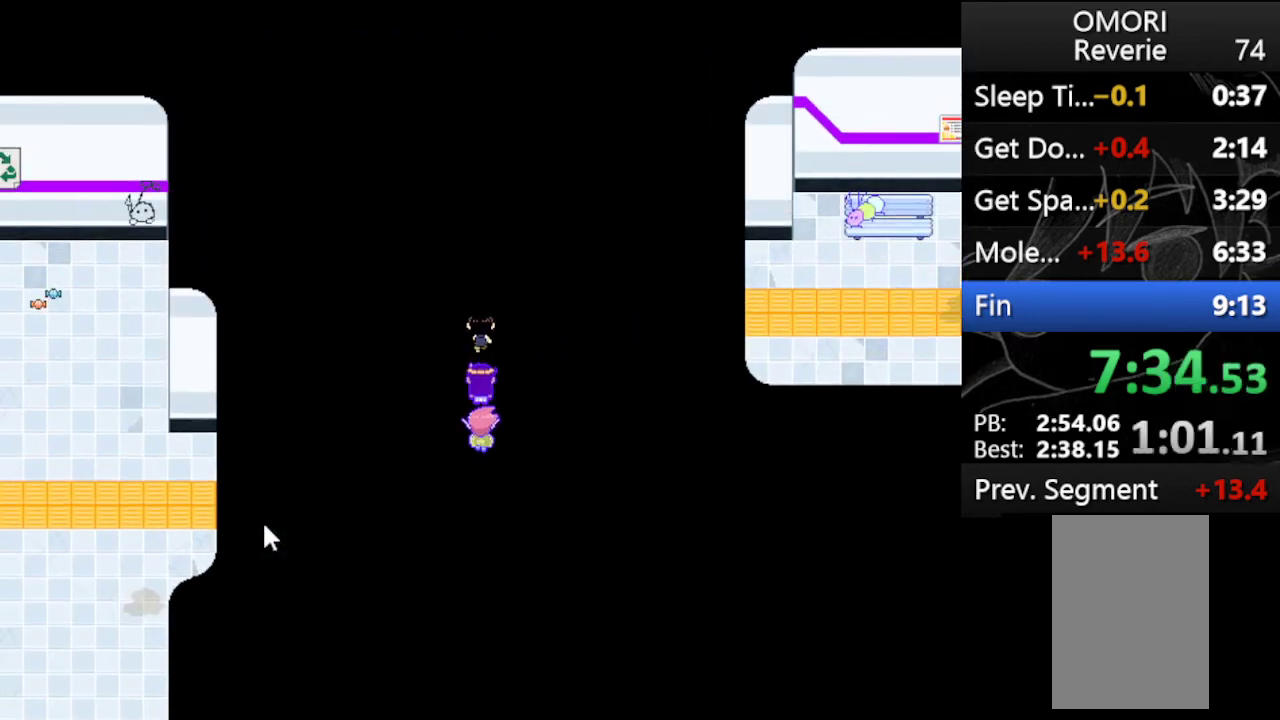
{"keys": ["left"], "events": [[267, "left", "down"], [367, "up", "up"]]}
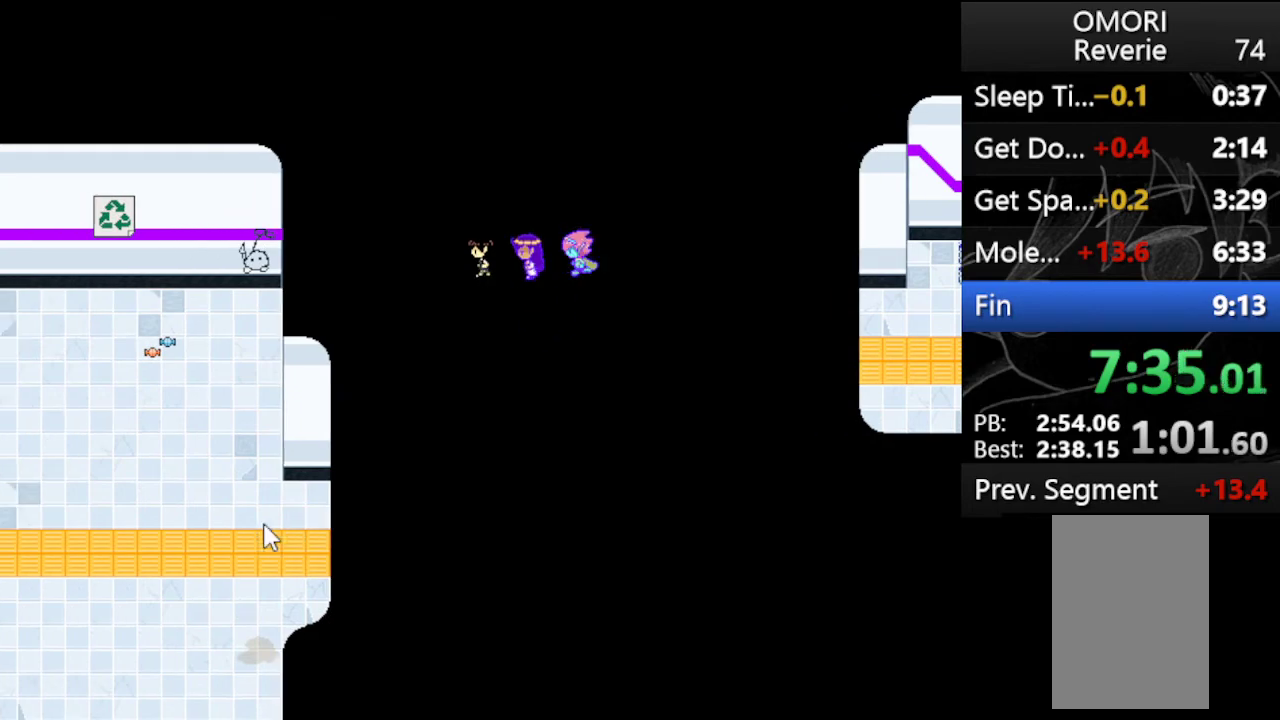
{"keys": ["left", "up"], "events": [[133, "left", "up"], [133, "up", "down"], [467, "left", "down"]]}
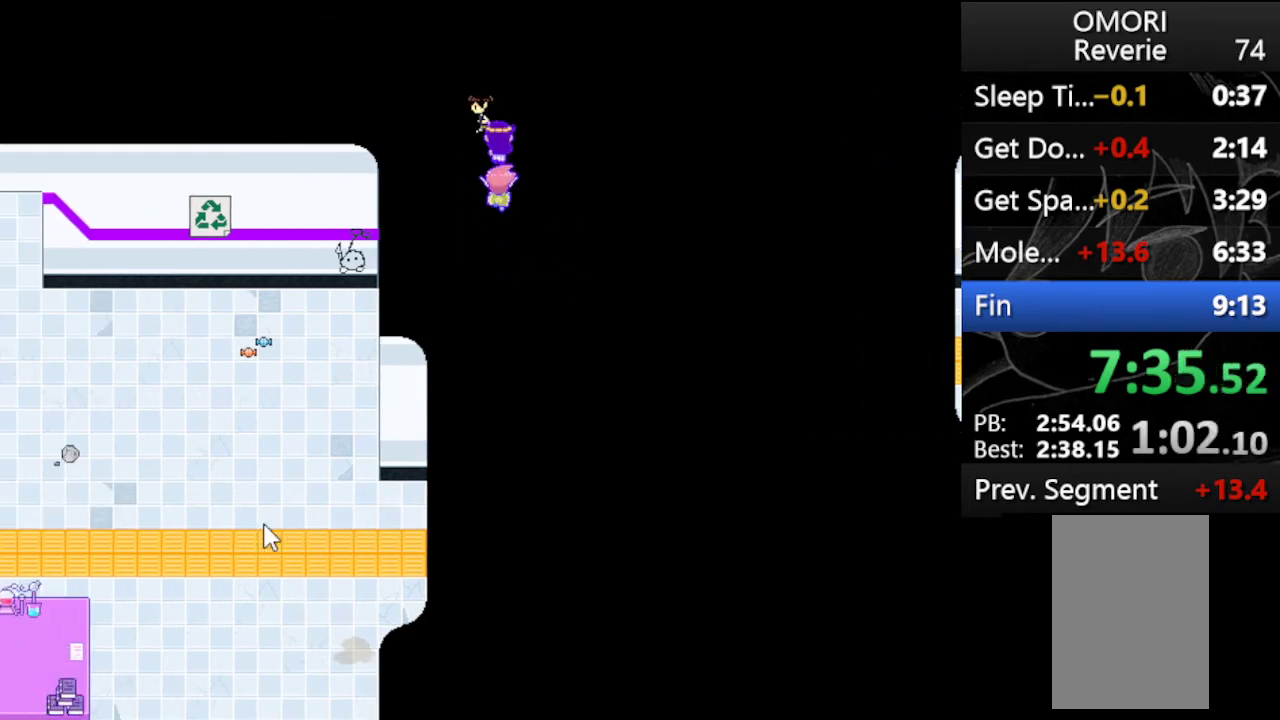
{"keys": ["left"], "events": [[33, "up", "up"]]}
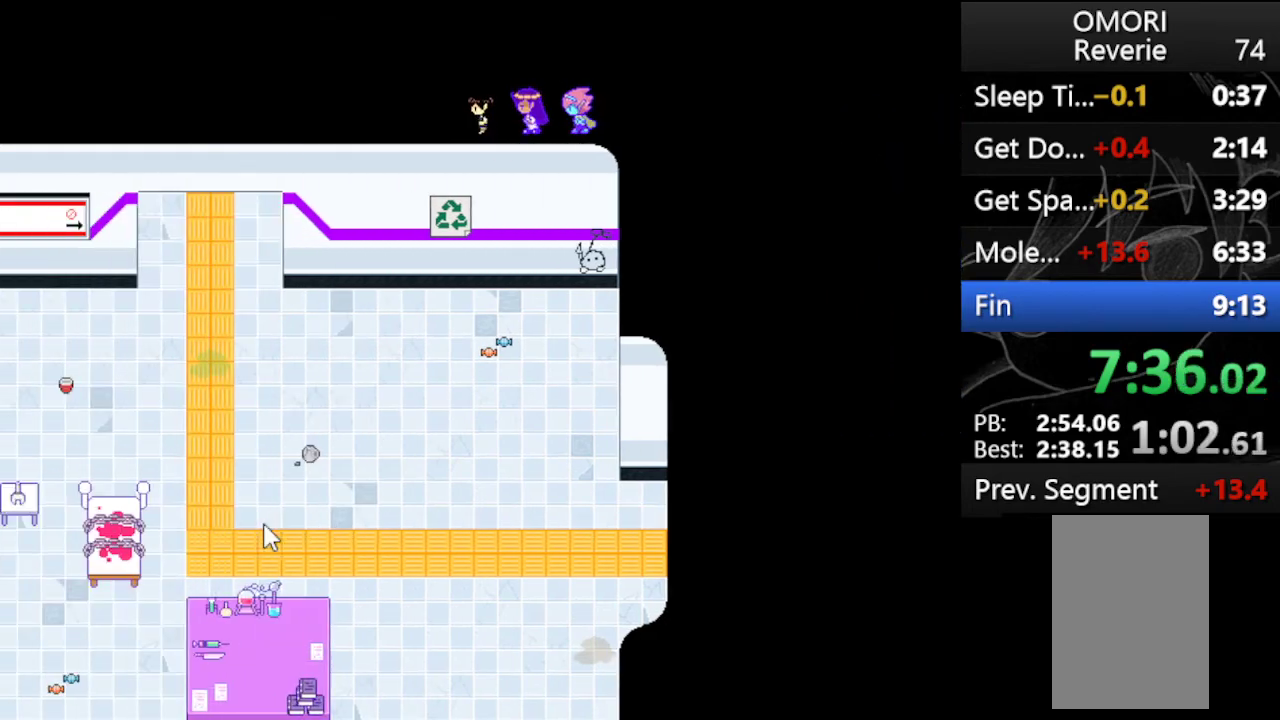
{"keys": ["down"], "events": [[467, "down", "down"], [500, "left", "up"]]}
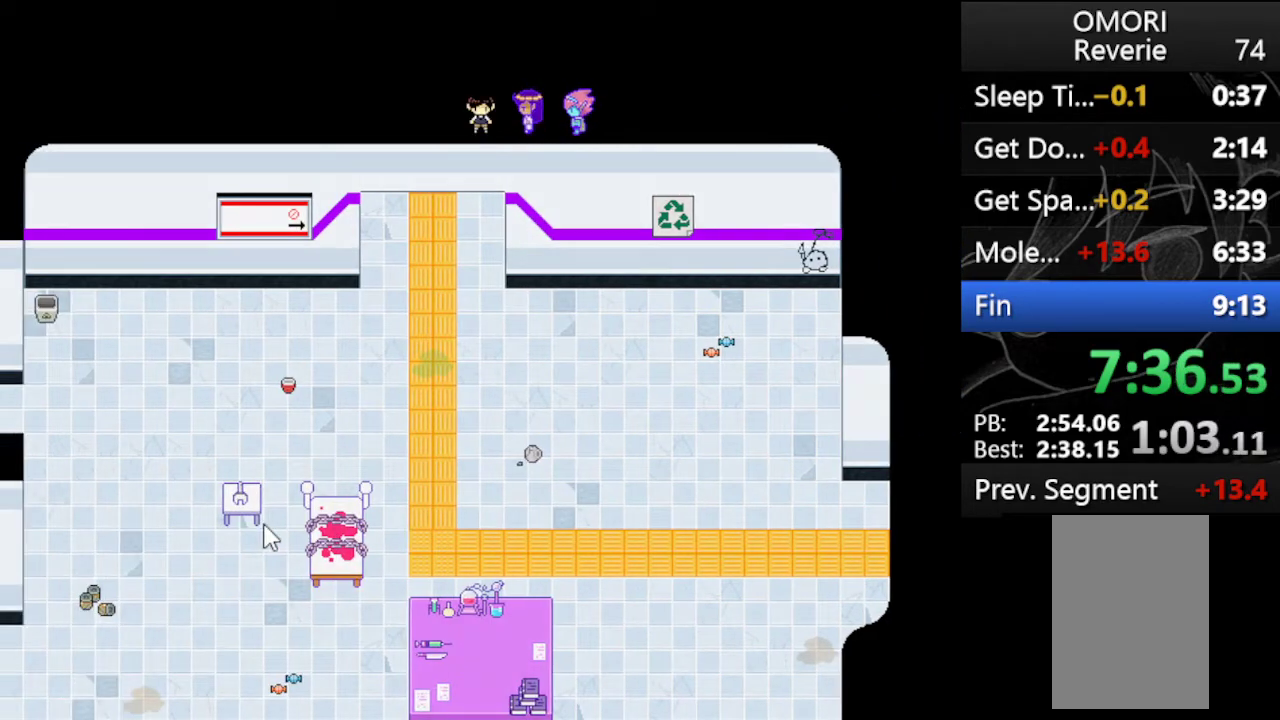
{"keys": ["down"], "events": []}
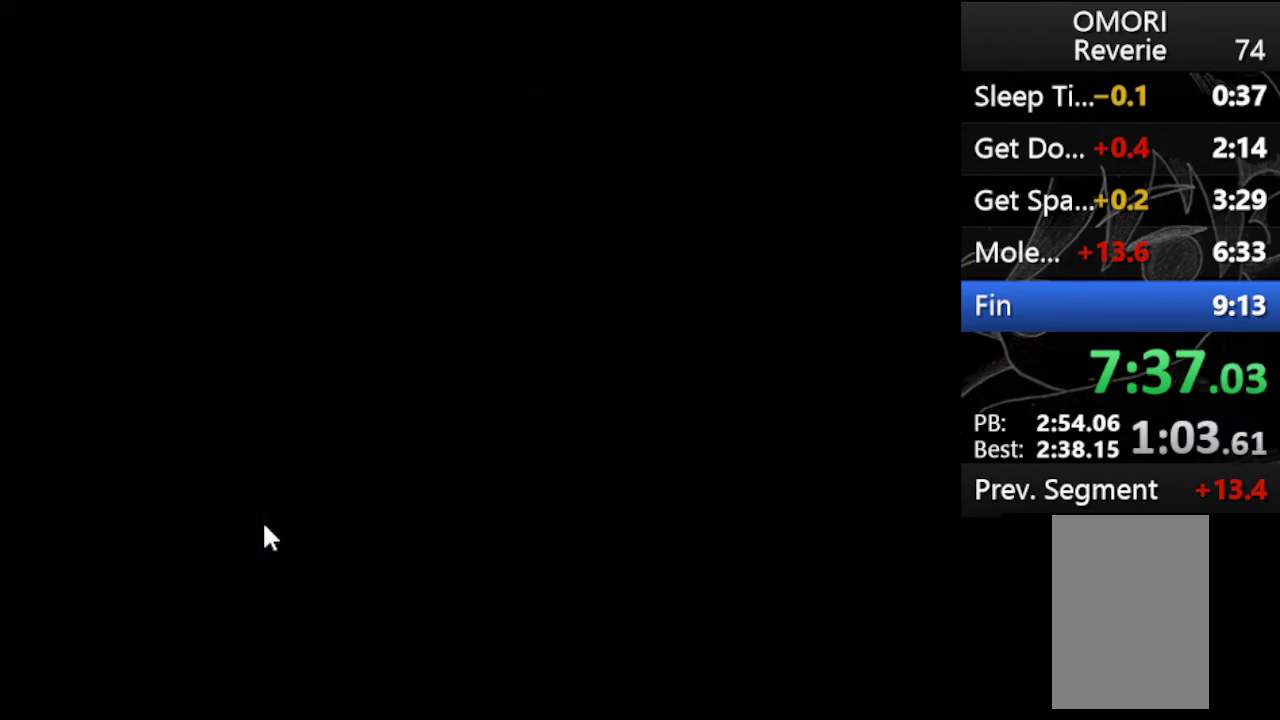
{"keys": ["up"], "events": [[167, "down", "up"], [400, "up", "down"]]}
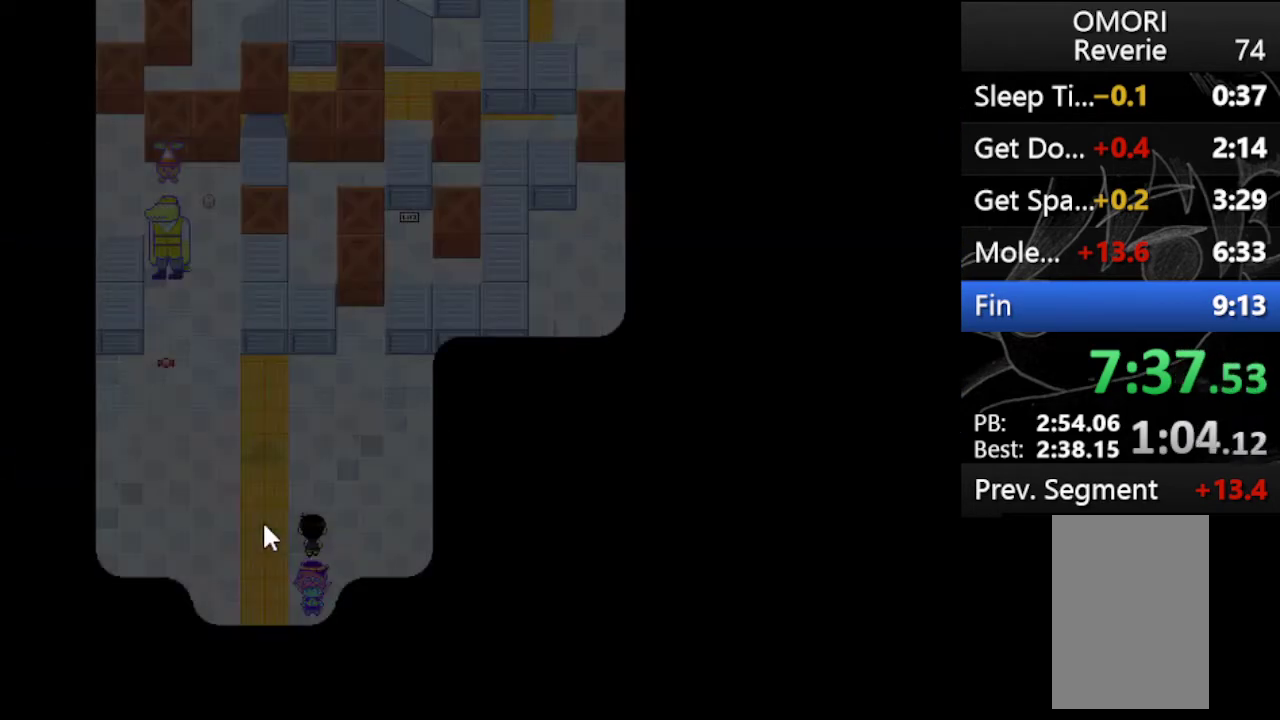
{"keys": ["left", "up"], "events": [[400, "left", "down"]]}
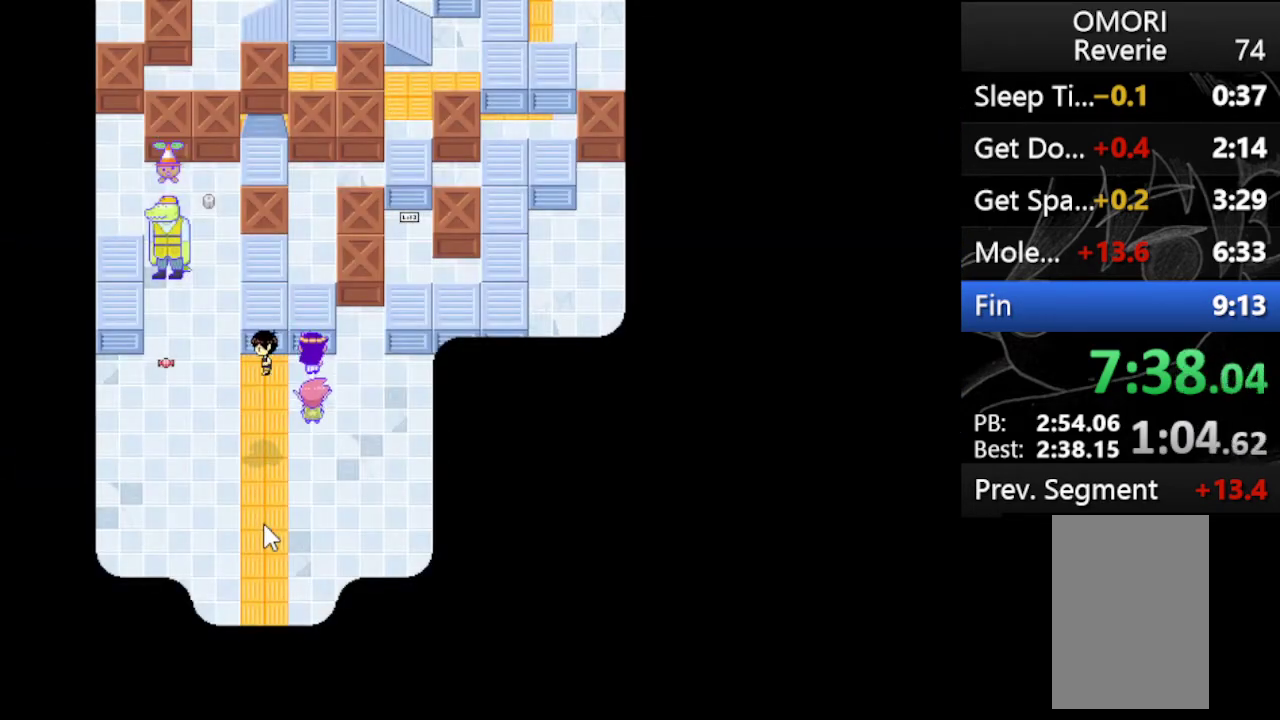
{"keys": ["up"], "events": [[67, "left", "up"]]}
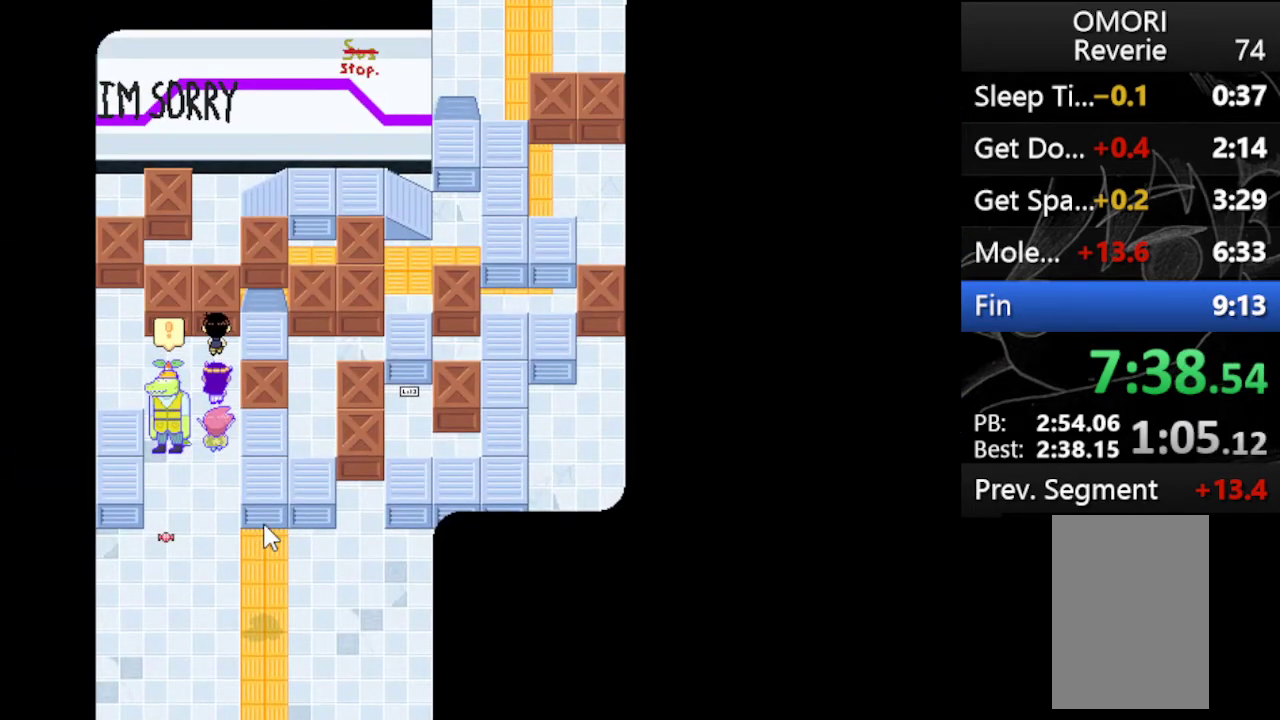
{"keys": [], "events": [[33, "left", "down"], [67, "up", "up"], [500, "left", "up"]]}
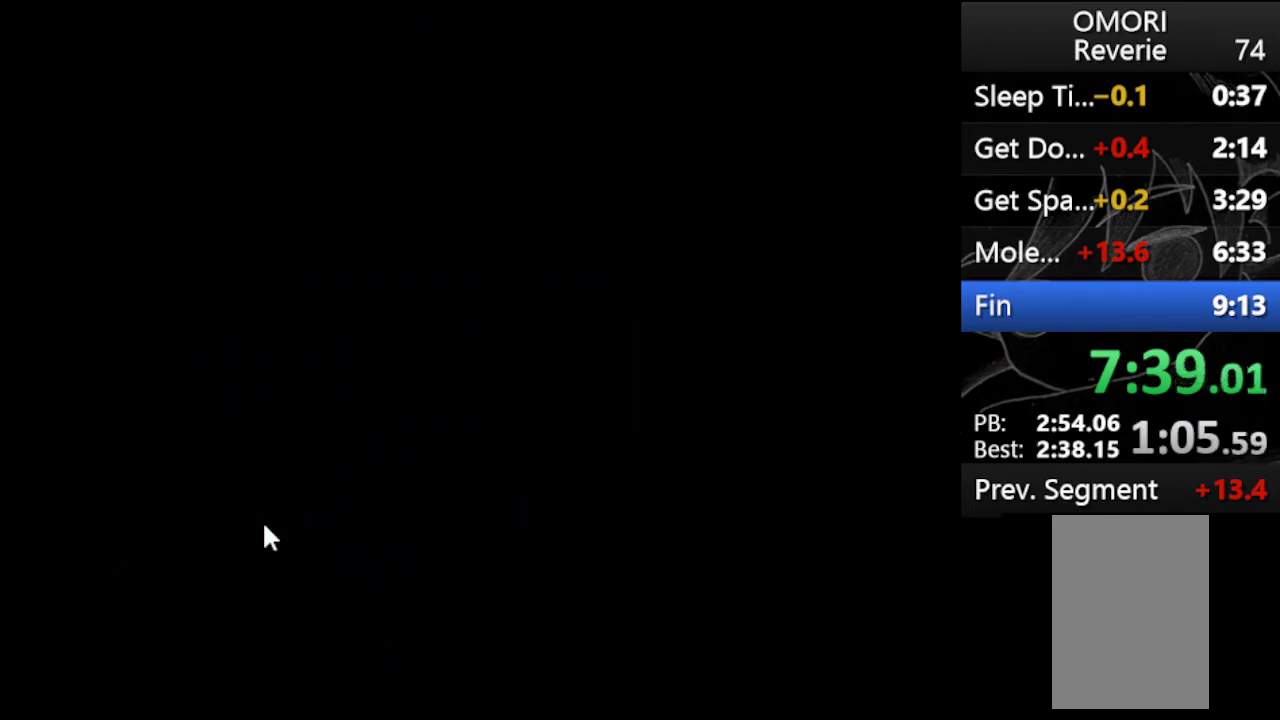
{"keys": [], "events": []}
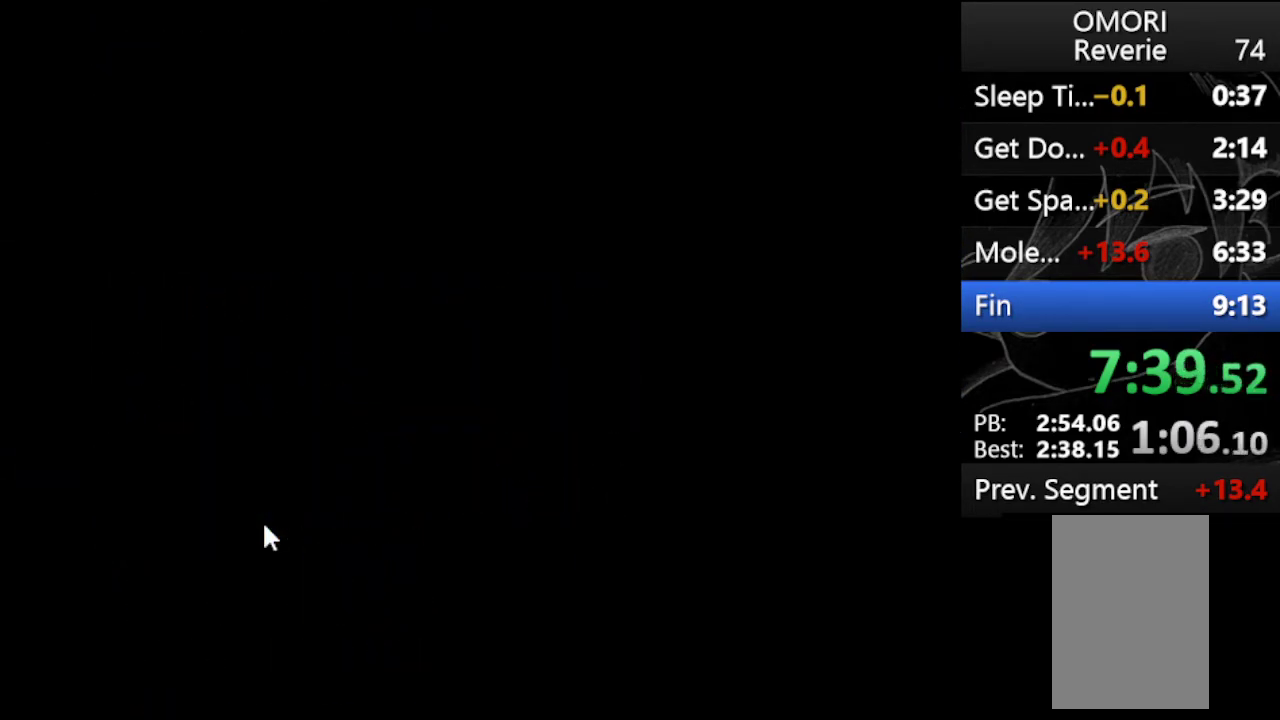
{"keys": [], "events": []}
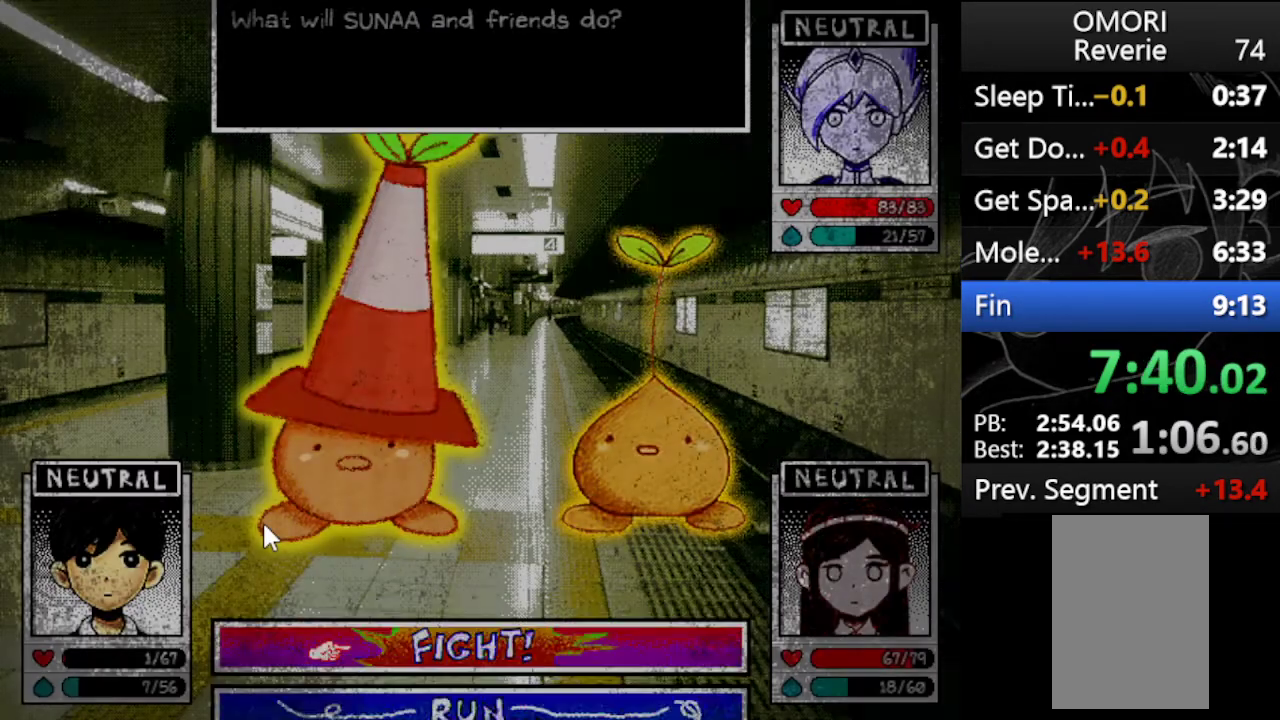
{"keys": [], "events": [[267, "down", "down"], [300, "z", "down"], [333, "down", "up"], [433, "z", "up"]]}
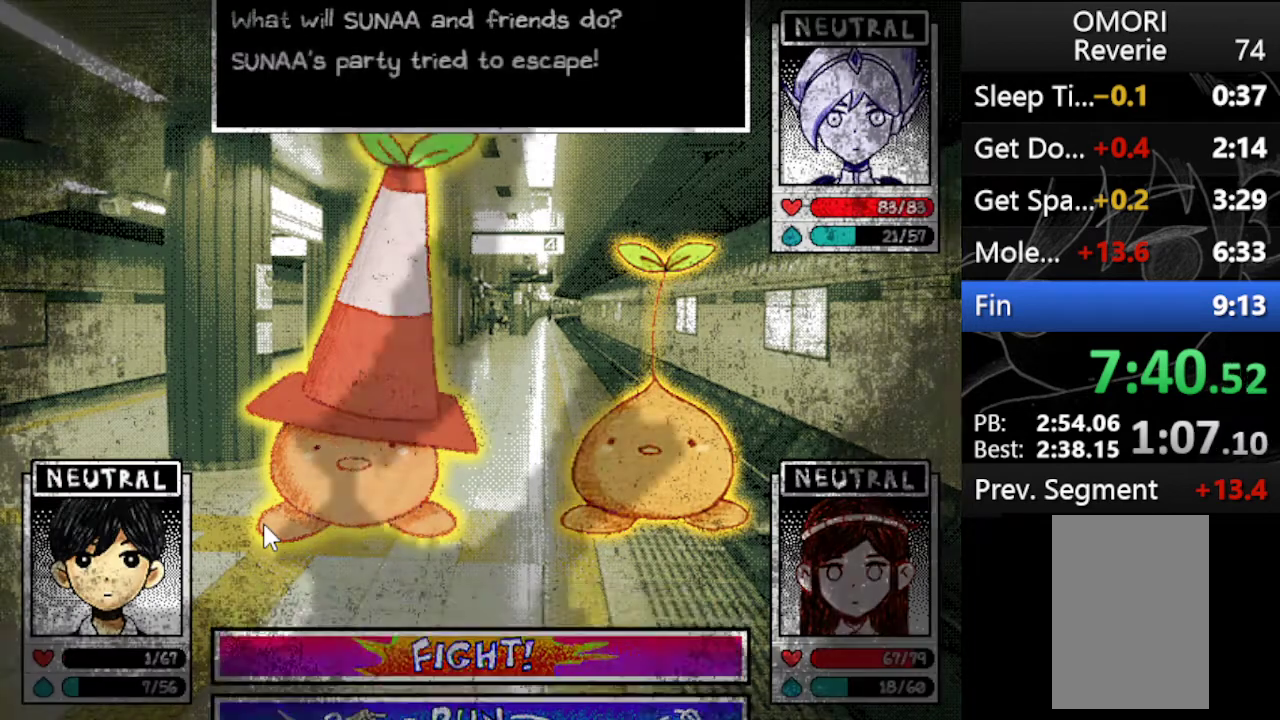
{"keys": [], "events": []}
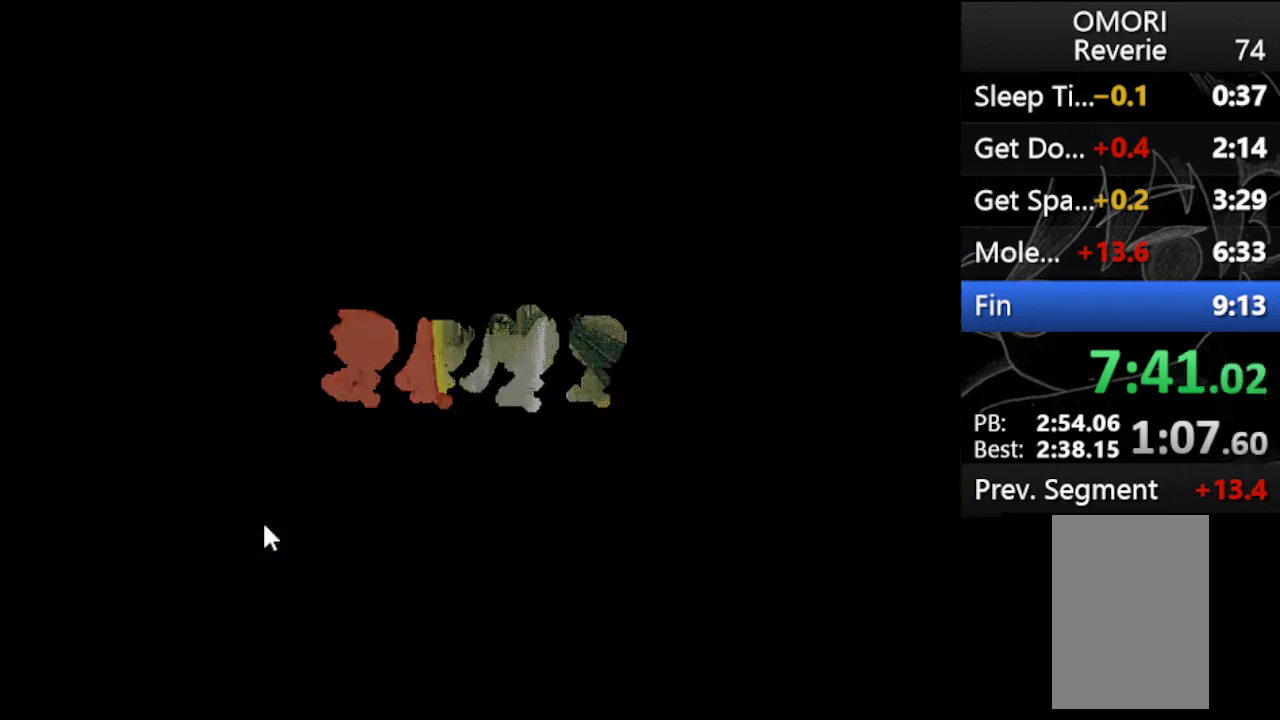
{"keys": ["left"], "events": [[200, "left", "down"]]}
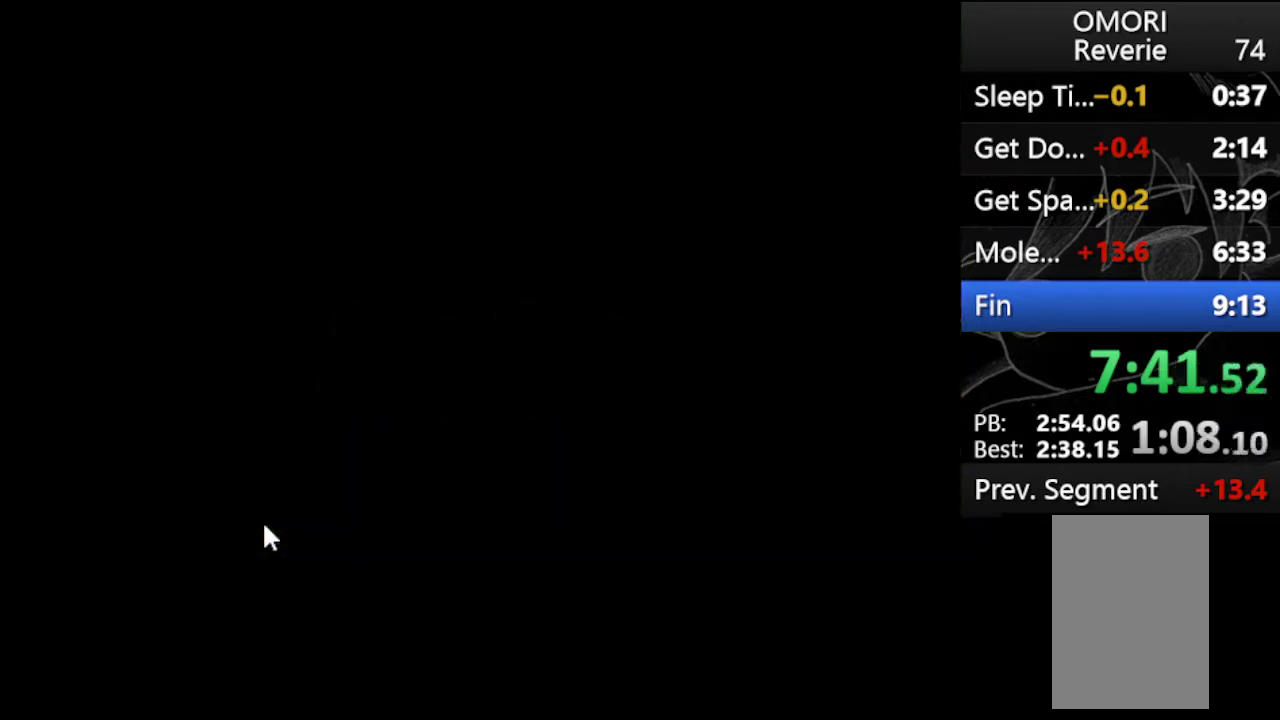
{"keys": ["left"], "events": []}
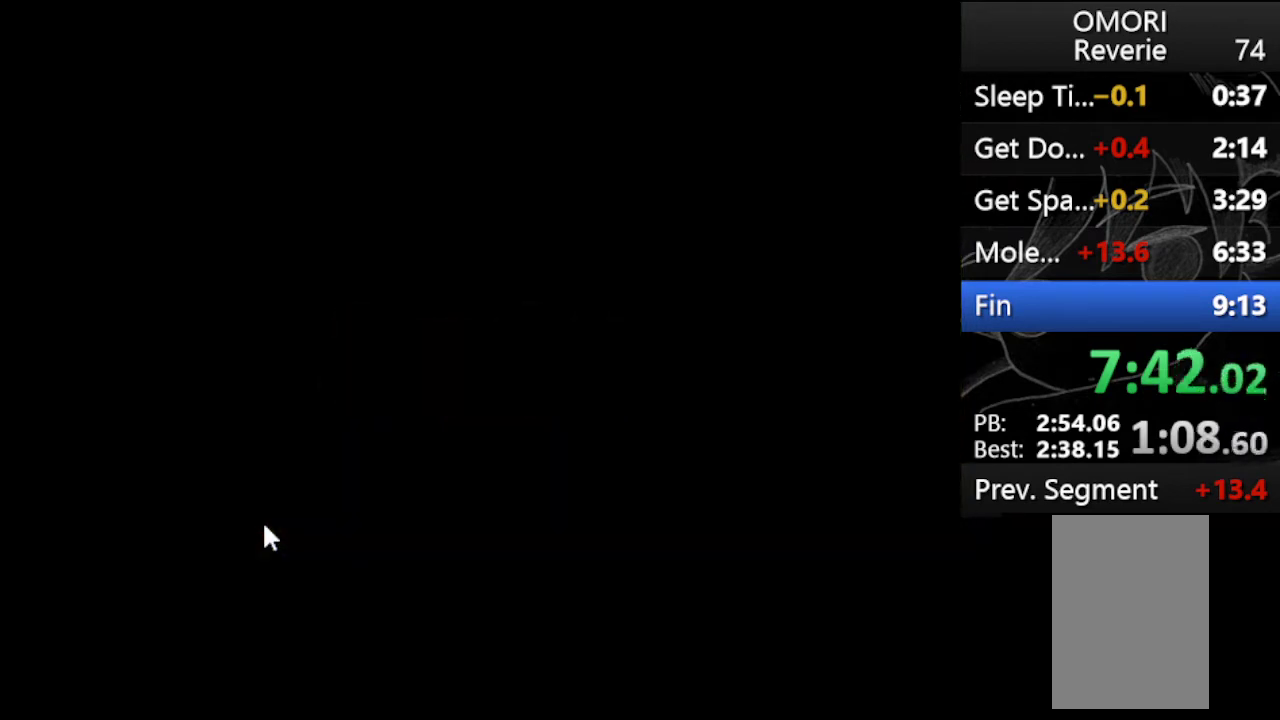
{"keys": ["left"], "events": []}
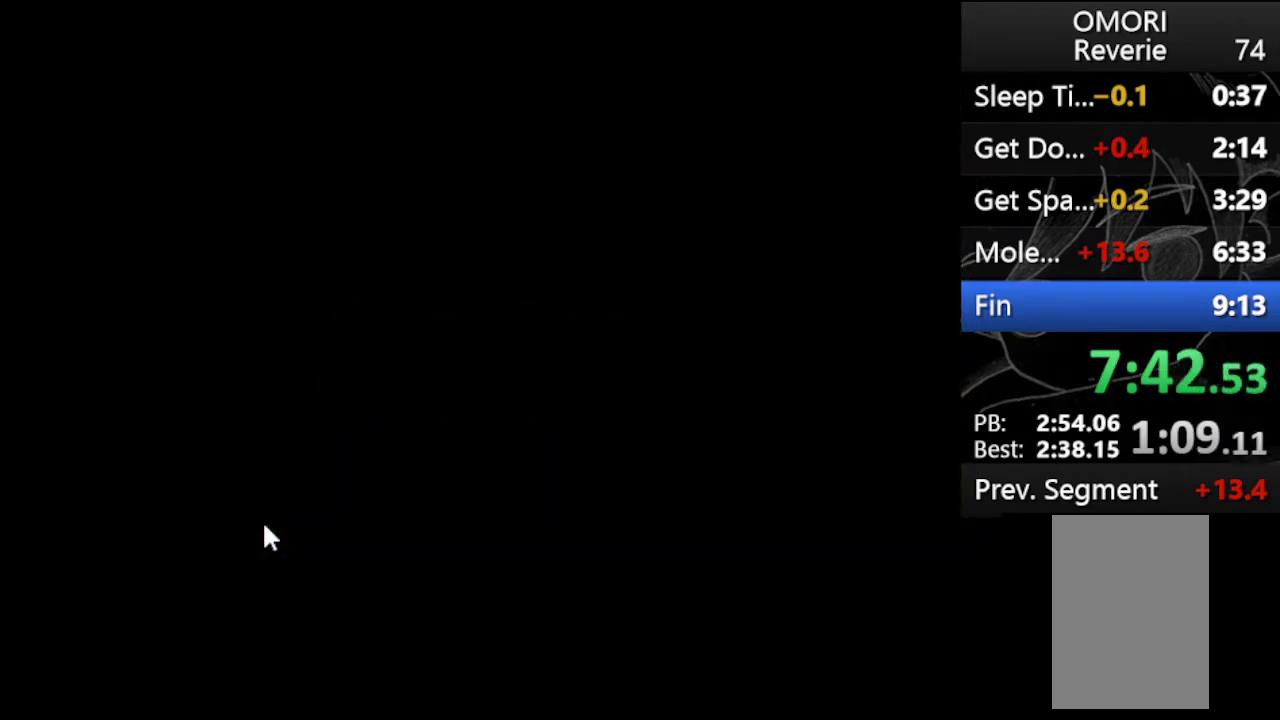
{"keys": ["left"], "events": []}
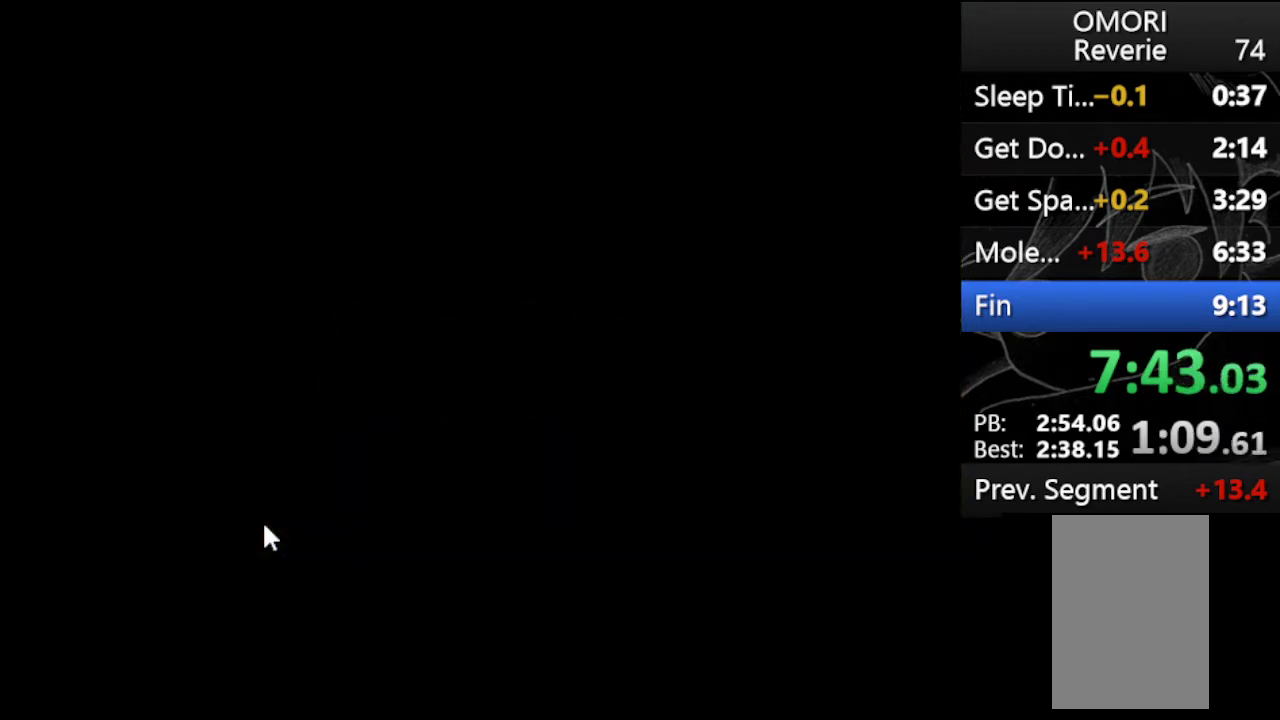
{"keys": ["left"], "events": []}